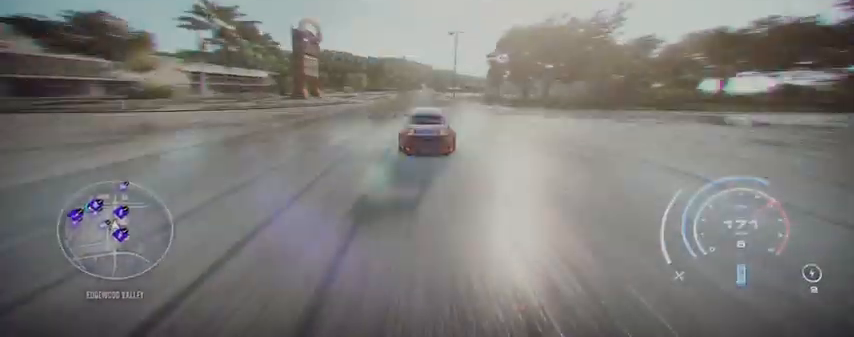
Gameplay with a controller (Xbox layout); each line is a JSON object with the inputs held at the frame after it. "events" lists button and stick changes between this image and that frame as [ms after this image, input, new state], when the widget could be followed in between. Not read: right_stick.
{"buttons": ["R2"], "left_stick": "center", "events": []}
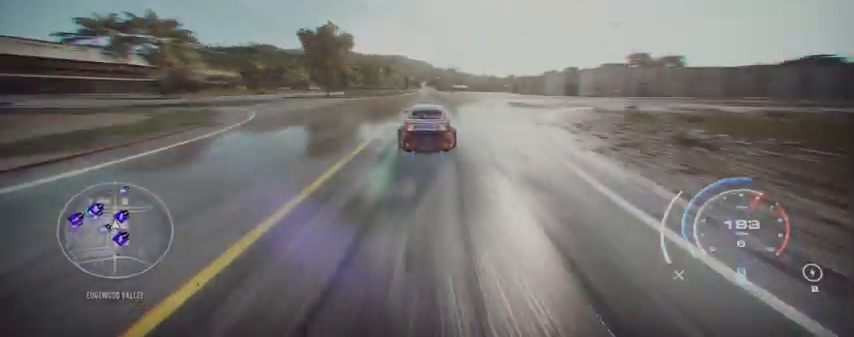
{"buttons": ["R2"], "left_stick": "center", "events": []}
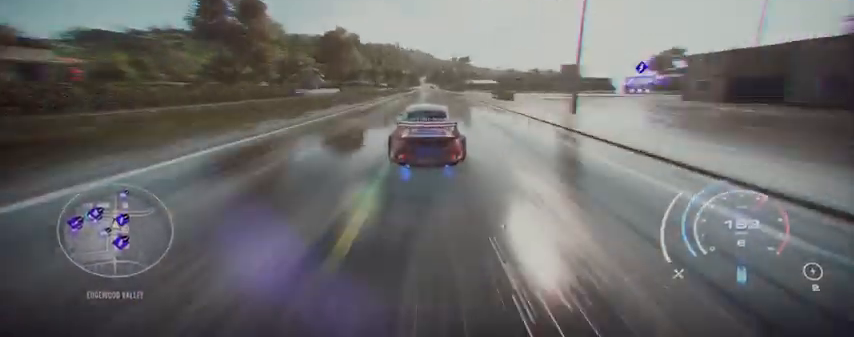
{"buttons": ["R2"], "left_stick": "left", "events": [[459, "left_stick", "left"]]}
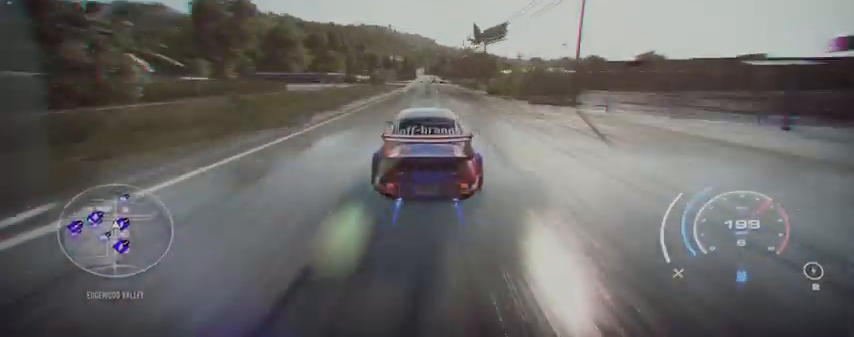
{"buttons": ["R2"], "left_stick": "center", "events": [[125, "left_stick", "center"]]}
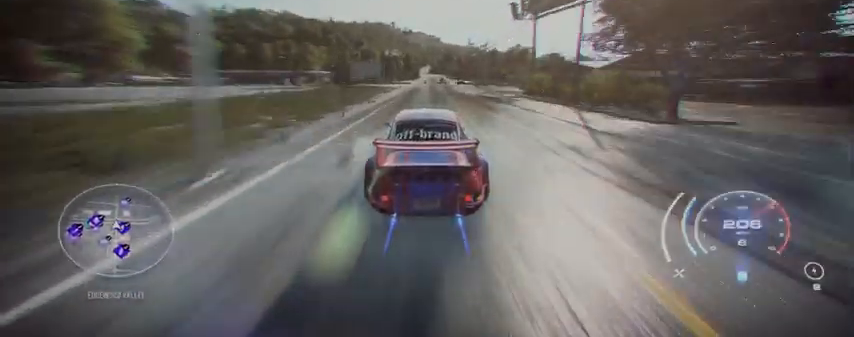
{"buttons": ["R2"], "left_stick": "center", "events": [[209, "left_stick", "right"], [376, "left_stick", "center"]]}
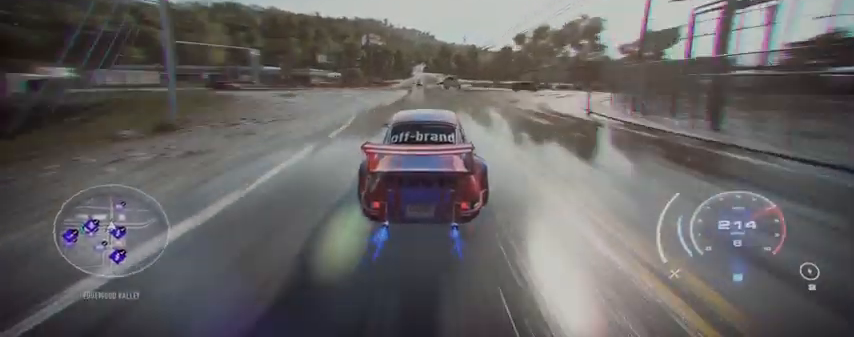
{"buttons": ["R2"], "left_stick": "left", "events": [[125, "left_stick", "right"], [208, "left_stick", "center"], [375, "left_stick", "left"]]}
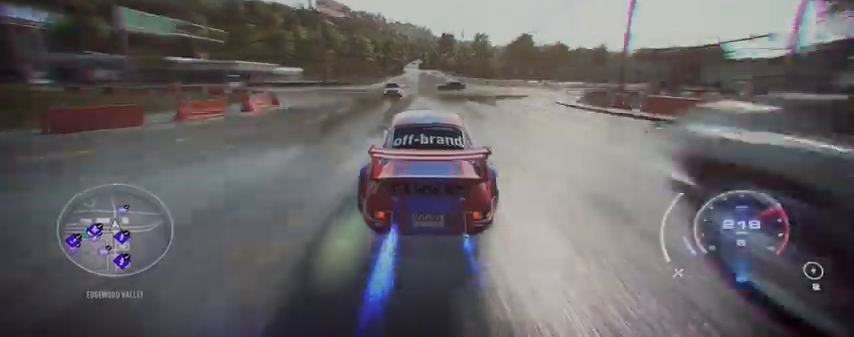
{"buttons": ["R2"], "left_stick": "center", "events": [[42, "left_stick", "center"], [334, "R1", "down"], [376, "R1", "up"]]}
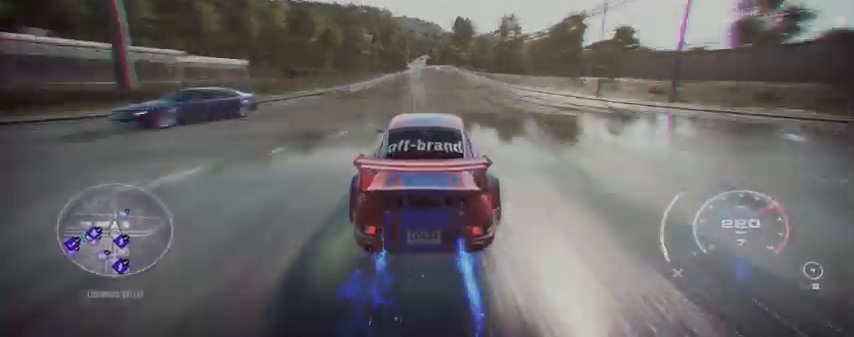
{"buttons": ["R2"], "left_stick": "center", "events": []}
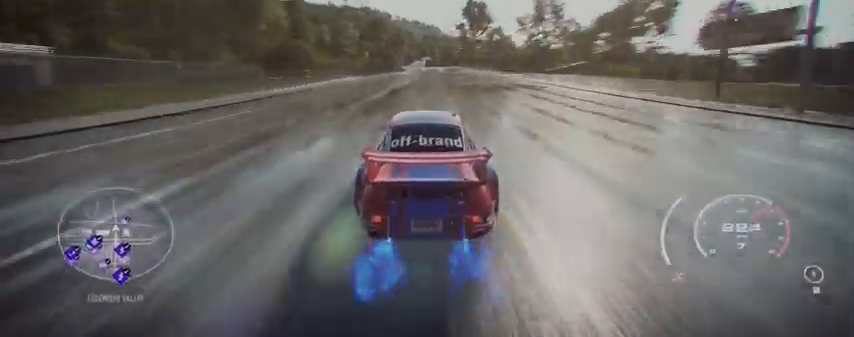
{"buttons": ["R2"], "left_stick": "center", "events": []}
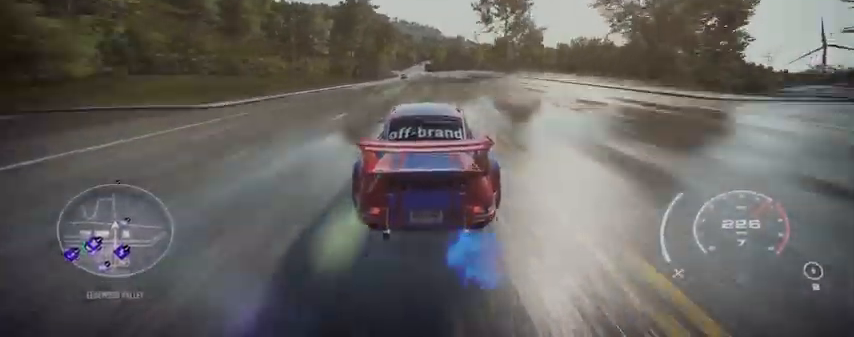
{"buttons": ["R2"], "left_stick": "center", "events": []}
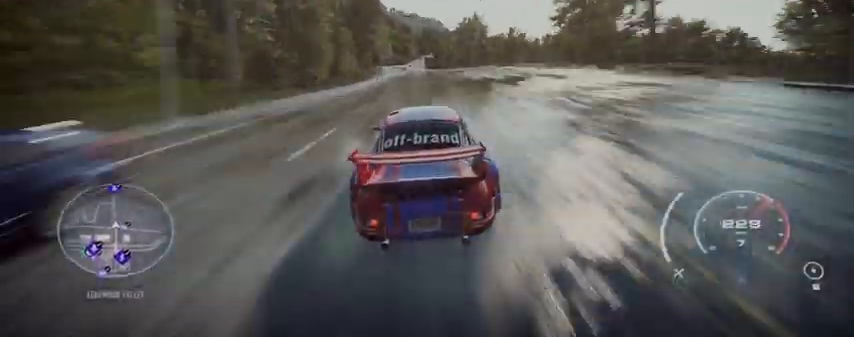
{"buttons": ["R2"], "left_stick": "center", "events": []}
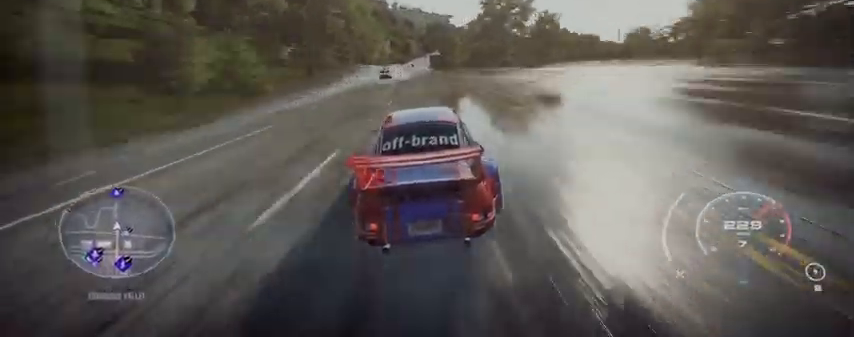
{"buttons": ["R2"], "left_stick": "center", "events": [[375, "R1", "down"], [500, "R1", "up"]]}
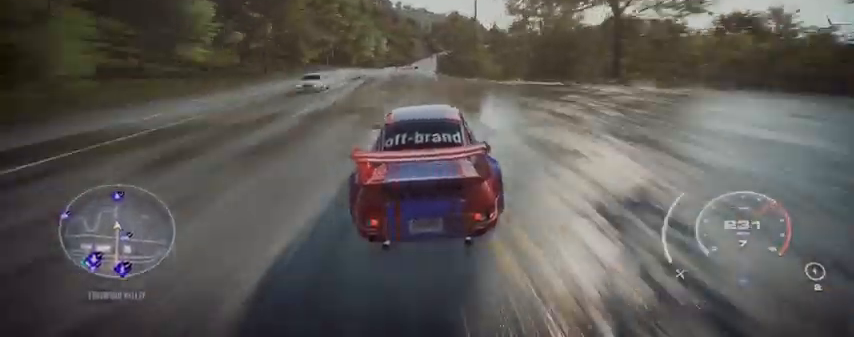
{"buttons": ["R2"], "left_stick": "center", "events": [[251, "left_stick", "left"], [334, "left_stick", "center"]]}
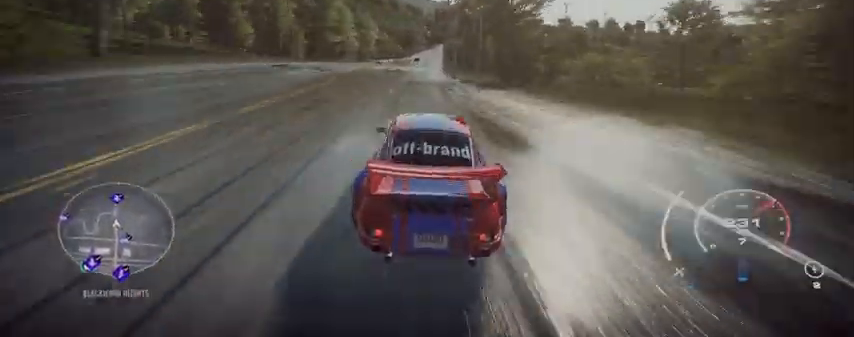
{"buttons": ["R2"], "left_stick": "center", "events": []}
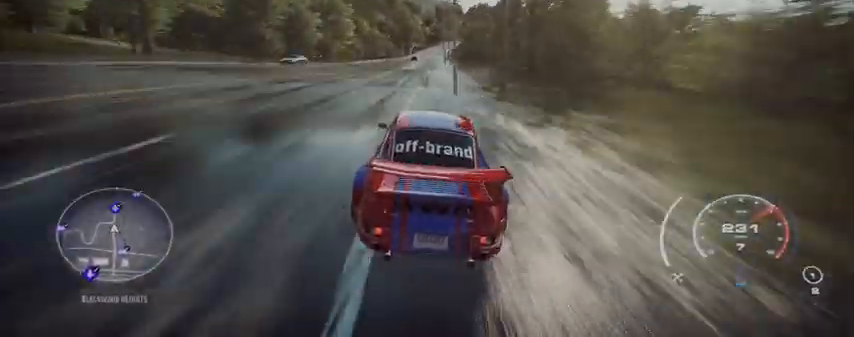
{"buttons": ["R2"], "left_stick": "center", "events": []}
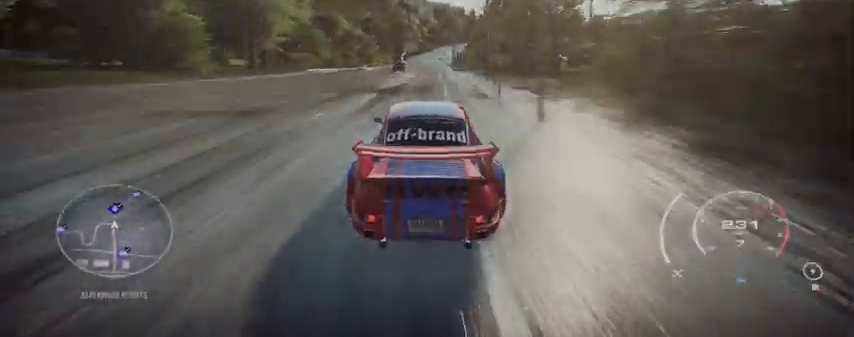
{"buttons": ["R2"], "left_stick": "center", "events": []}
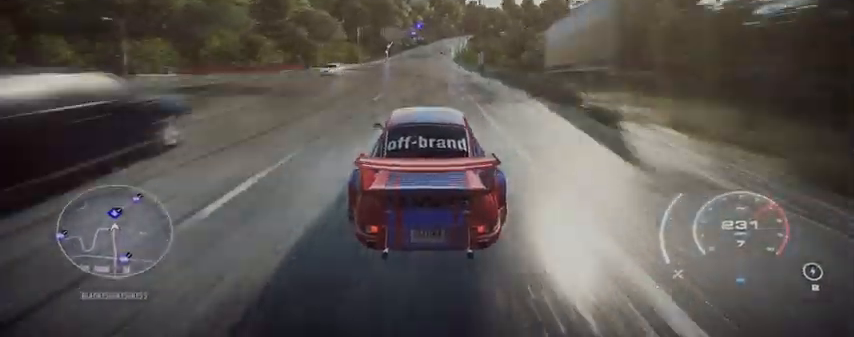
{"buttons": ["R2"], "left_stick": "center", "events": []}
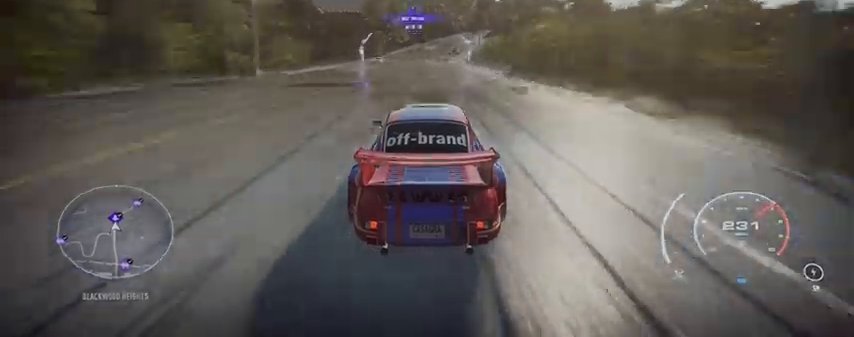
{"buttons": ["R2"], "left_stick": "right", "events": [[292, "left_stick", "right"]]}
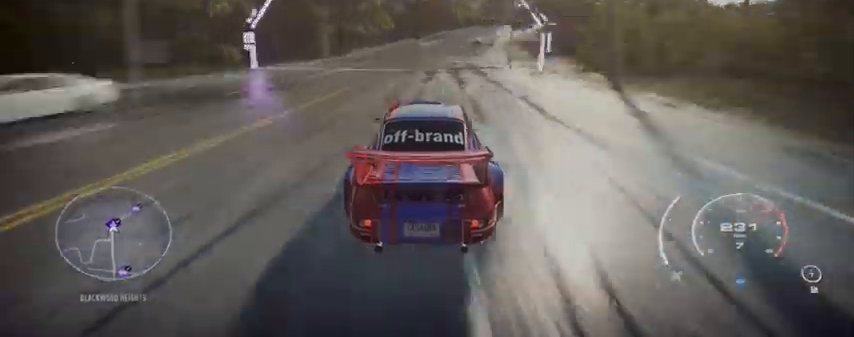
{"buttons": [], "left_stick": "right", "events": [[376, "R2", "up"]]}
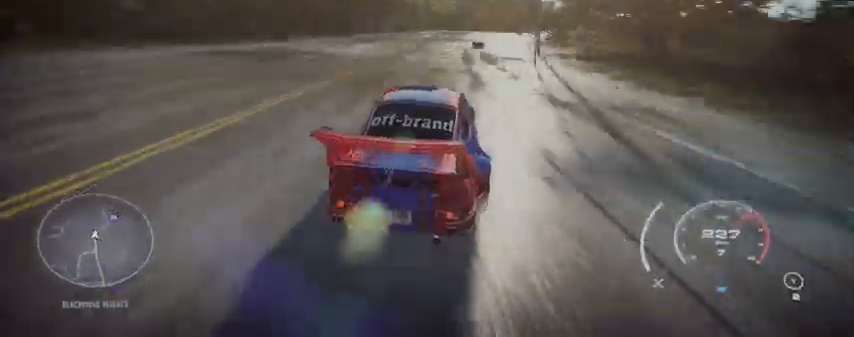
{"buttons": ["L2", "R2"], "left_stick": "right", "events": [[42, "R2", "down"], [292, "L2", "down"]]}
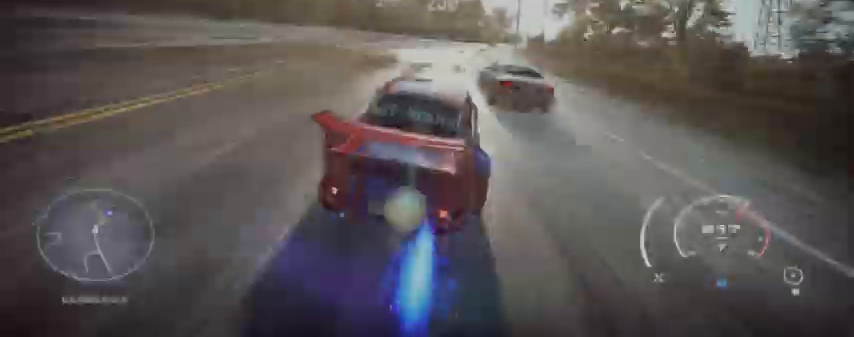
{"buttons": ["L2", "R2"], "left_stick": "up-right", "events": [[42, "left_stick", "up-right"]]}